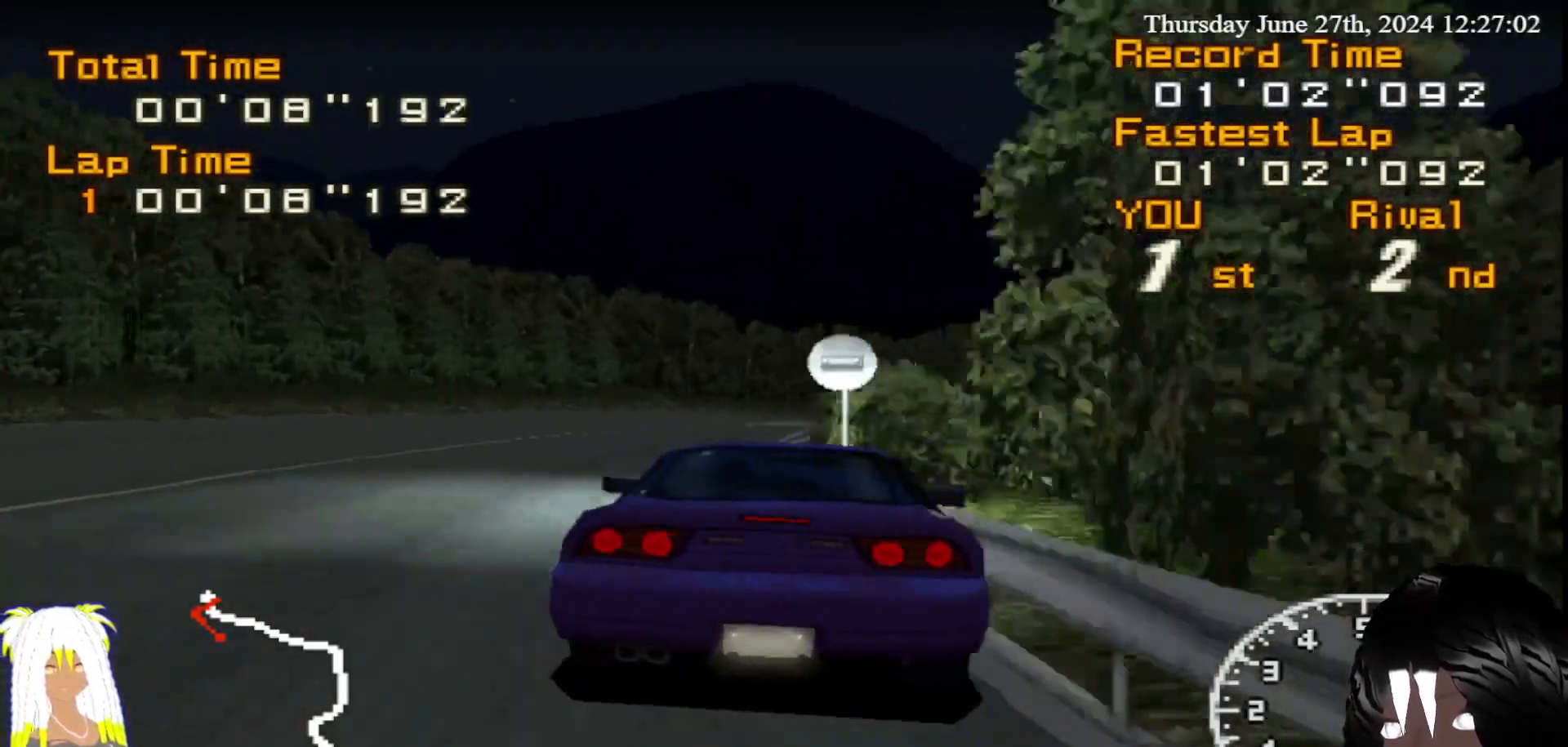
Gameplay with a controller (PlayStation layout); each line is a JSON object with the inputs held at the frame after it. "events" lists button and stick changes between this image and that frame as [ms after this image, input, new state], when the widget could be followed in between. Not read: L3 R3.
{"buttons": ["R2"], "left_stick": "right", "right_stick": "center", "events": []}
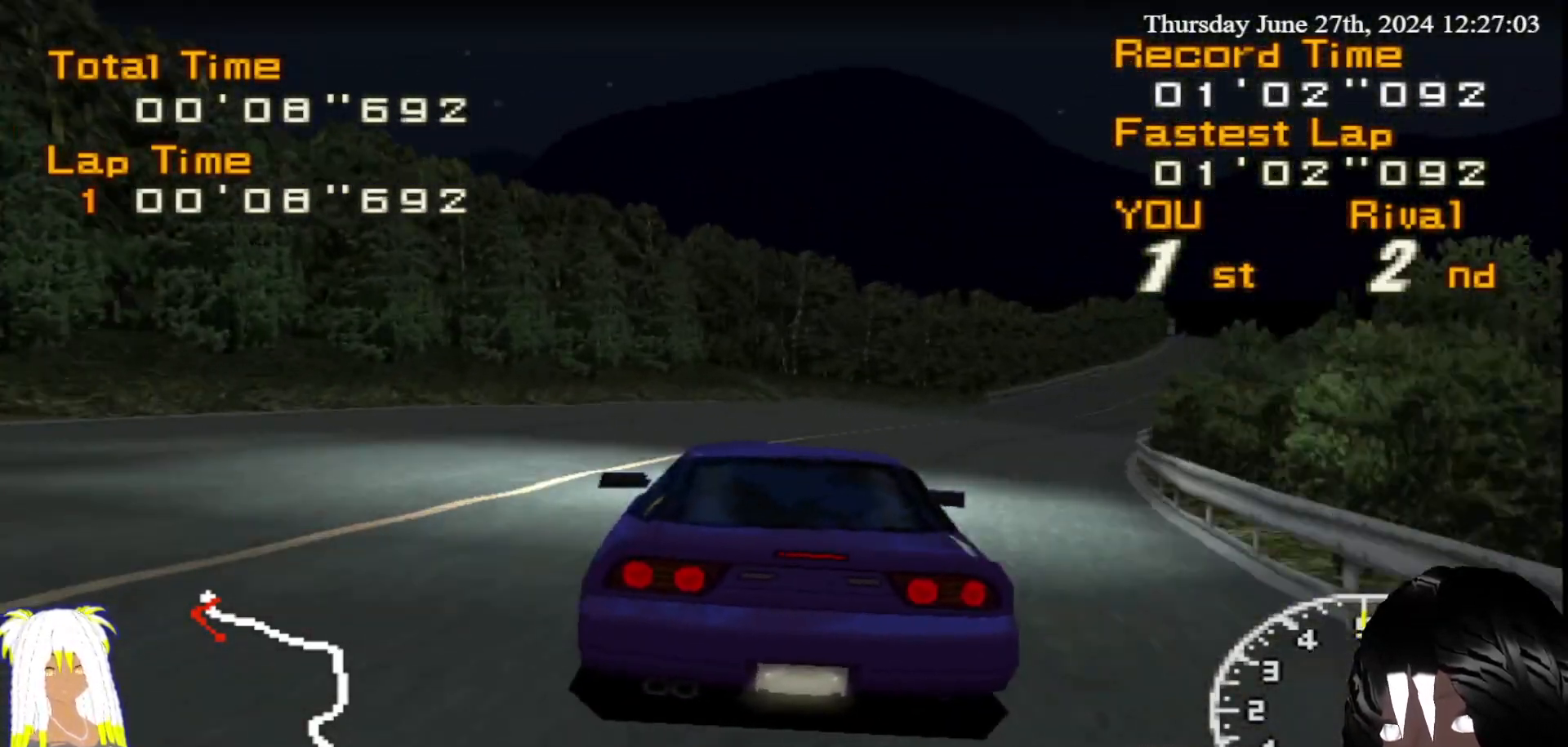
{"buttons": ["R2"], "left_stick": "right", "right_stick": "center", "events": [[283, "left_stick", "center"], [400, "left_stick", "right"]]}
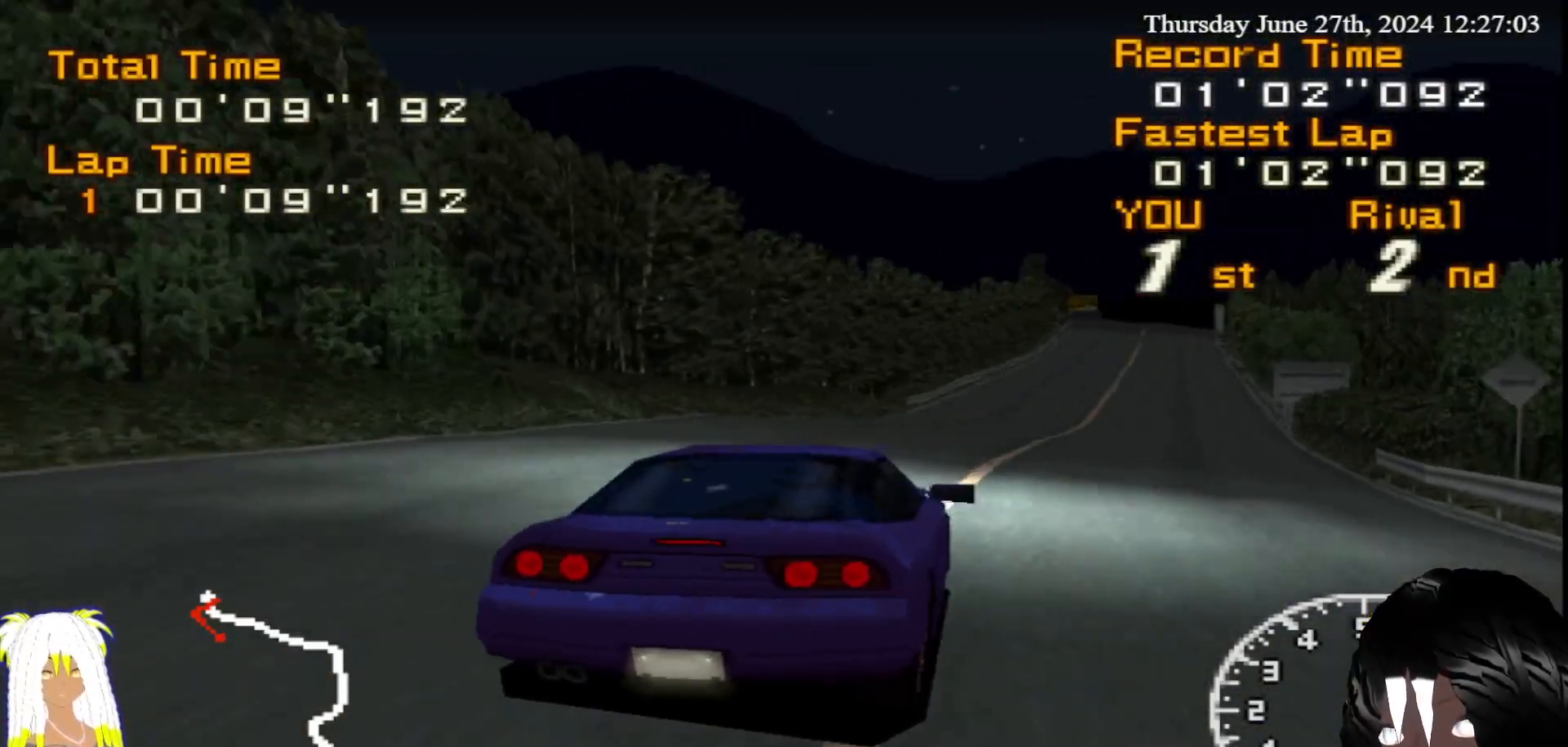
{"buttons": ["R2"], "left_stick": "left", "right_stick": "center", "events": [[33, "left_stick", "center"], [217, "left_stick", "left"]]}
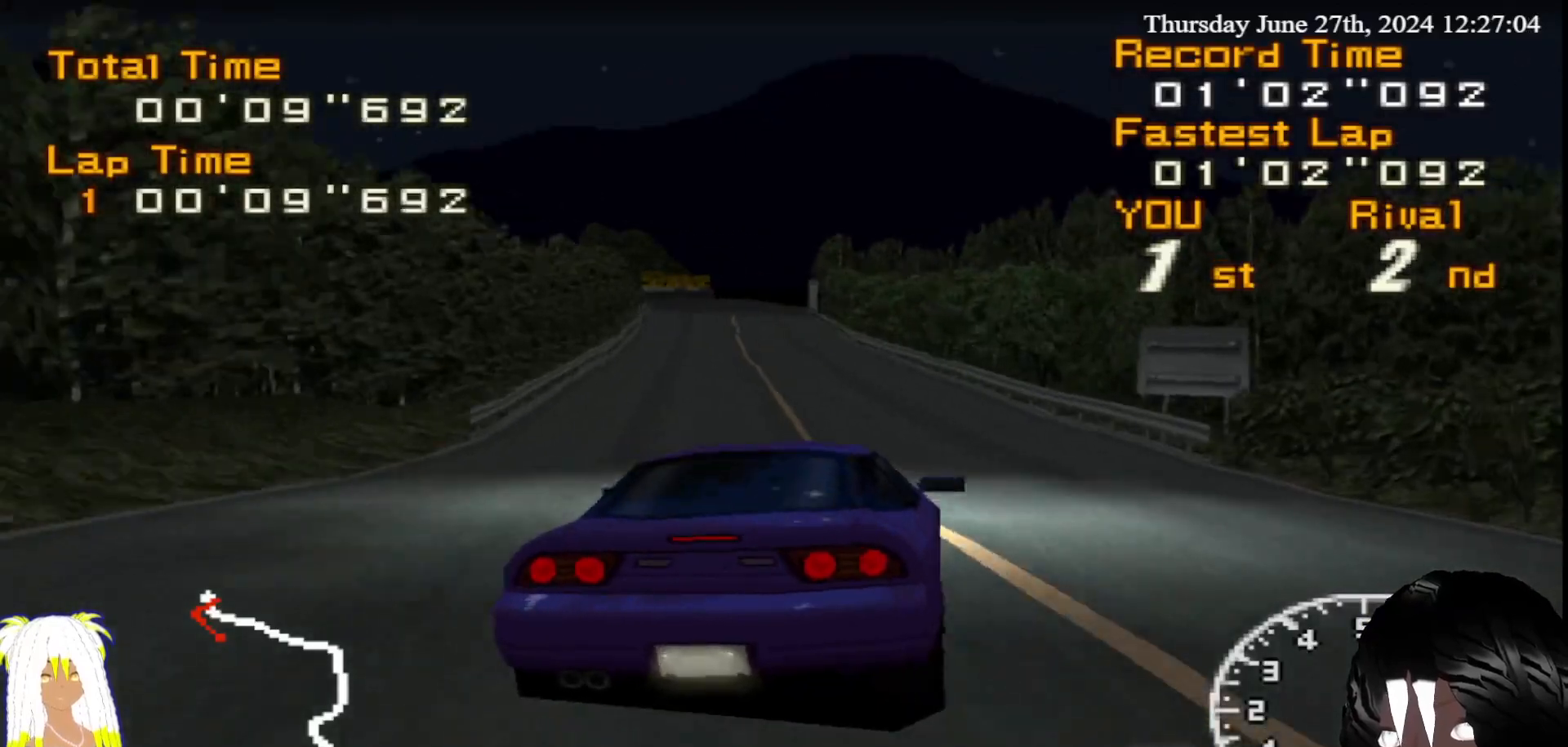
{"buttons": ["R2"], "left_stick": "left", "right_stick": "center", "events": [[17, "left_stick", "center"], [400, "left_stick", "left"]]}
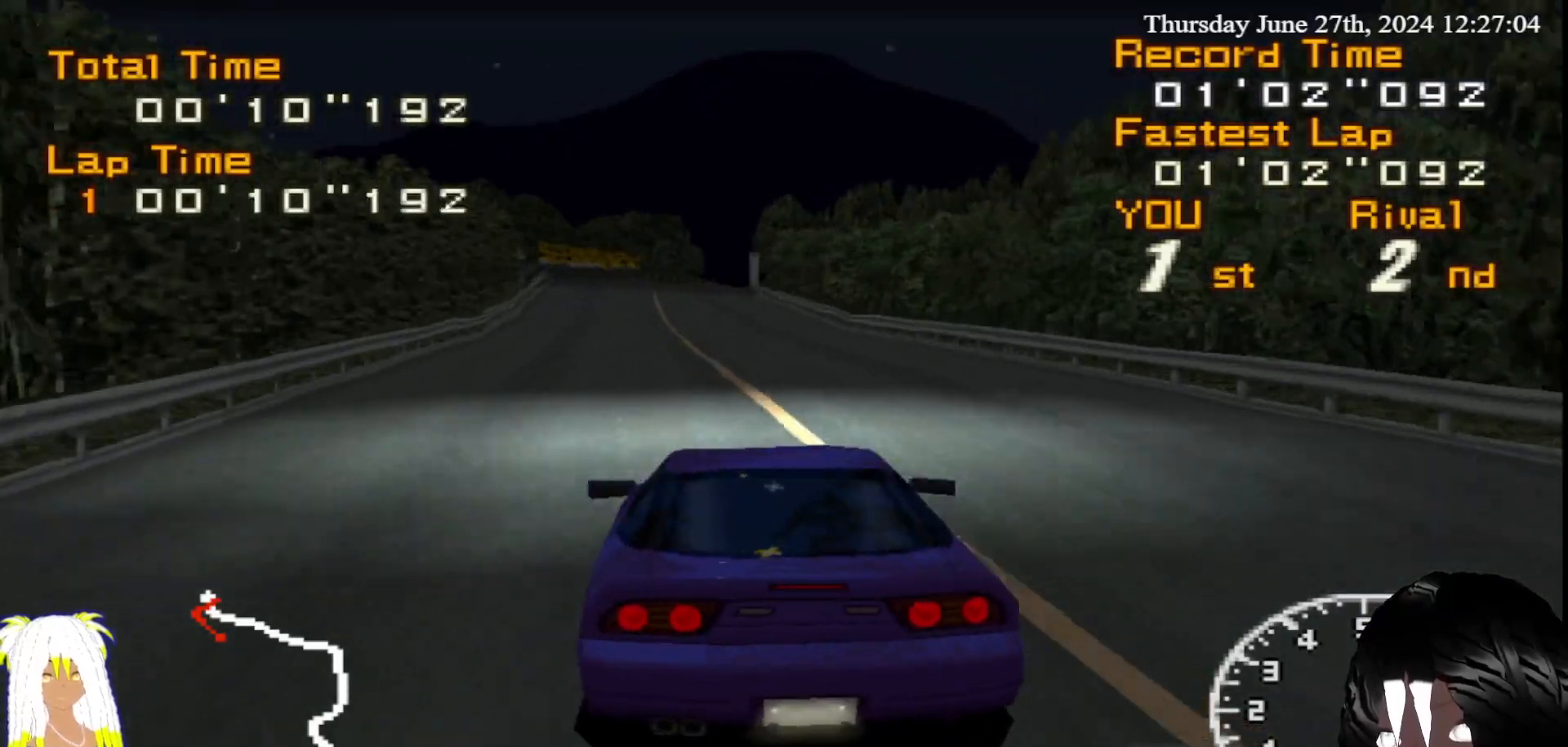
{"buttons": ["R2"], "left_stick": "center", "right_stick": "center", "events": [[17, "left_stick", "center"], [200, "left_stick", "right"], [333, "left_stick", "center"]]}
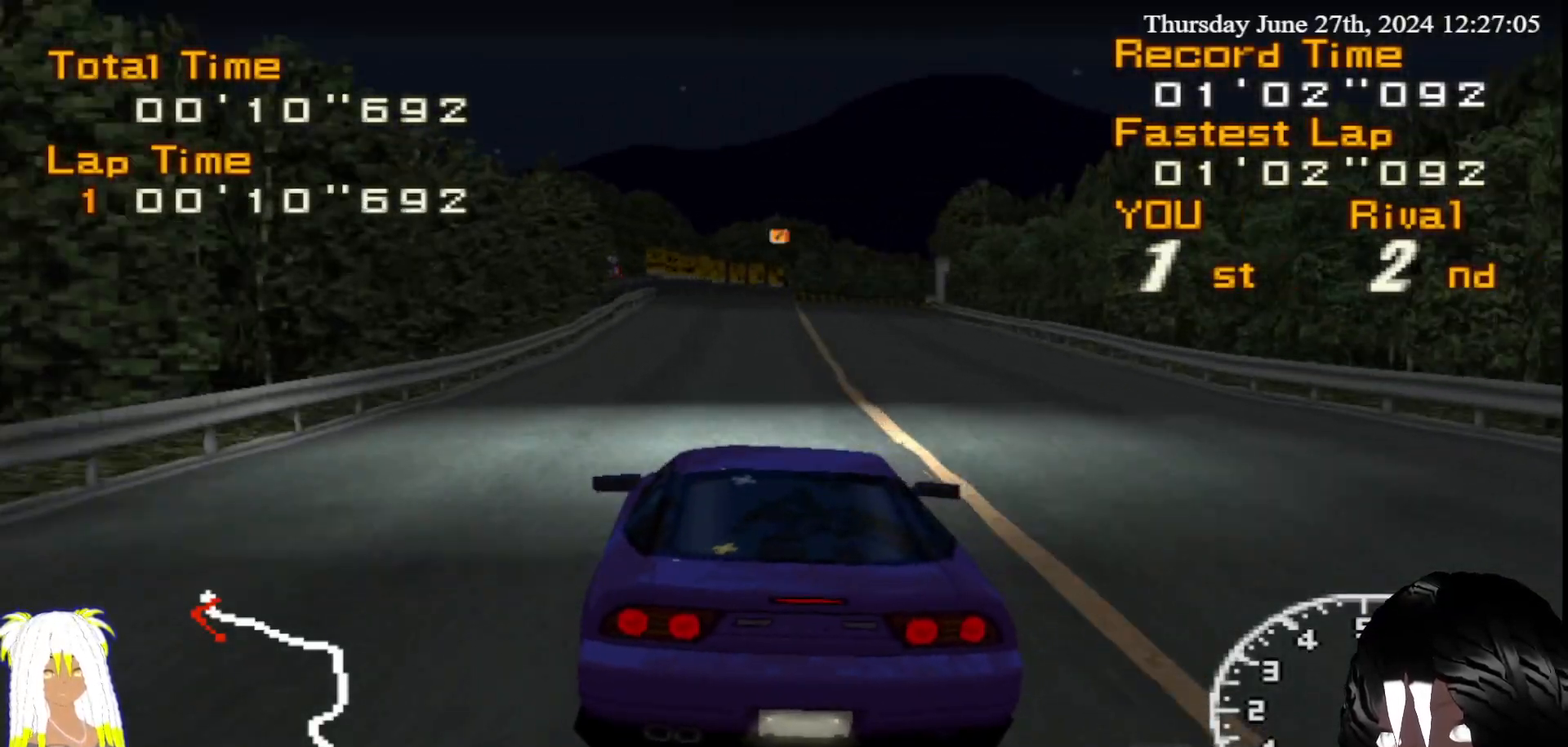
{"buttons": ["R2"], "left_stick": "center", "right_stick": "center", "events": [[233, "left_stick", "right"], [367, "left_stick", "center"]]}
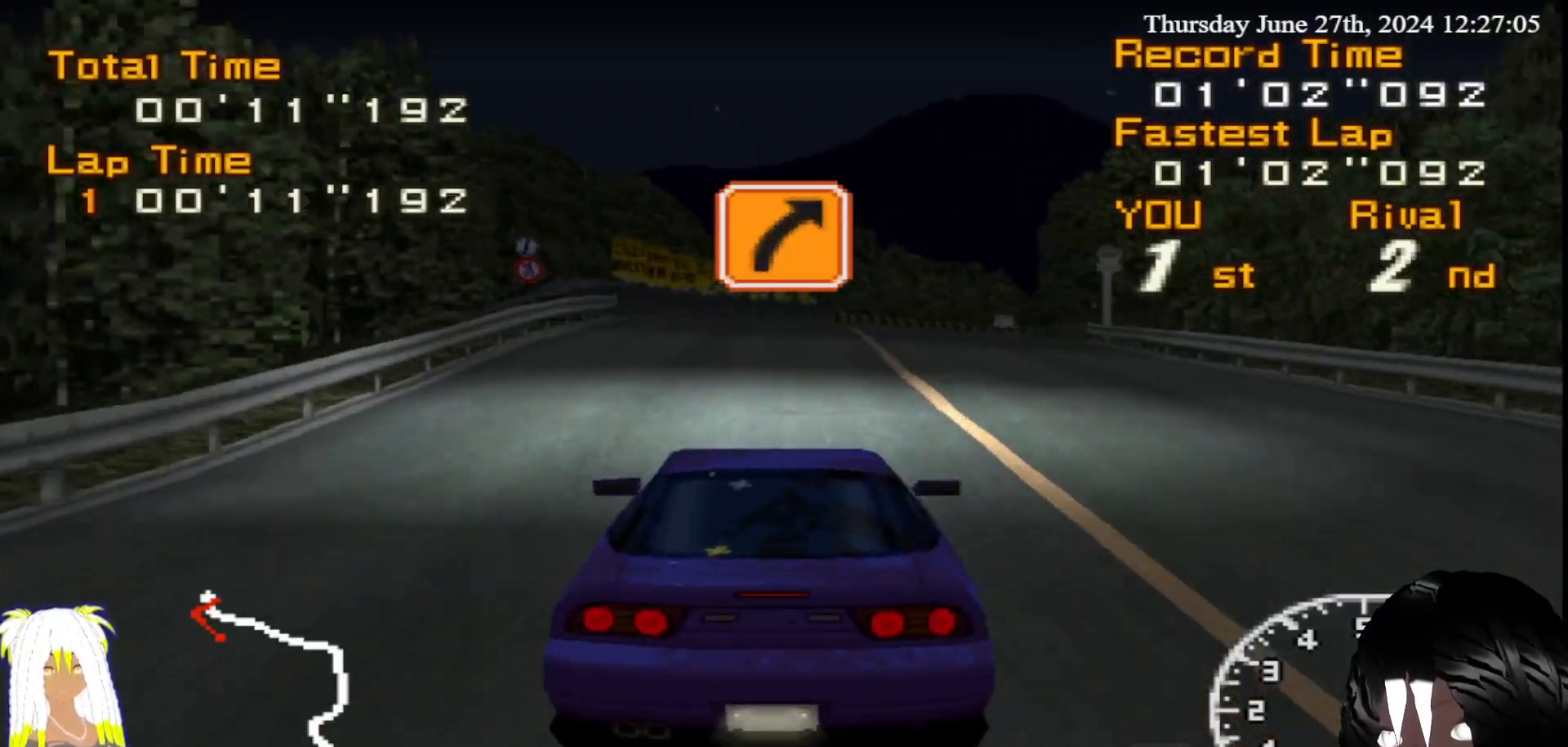
{"buttons": ["R2"], "left_stick": "center", "right_stick": "center", "events": [[83, "left_stick", "right"], [500, "left_stick", "center"]]}
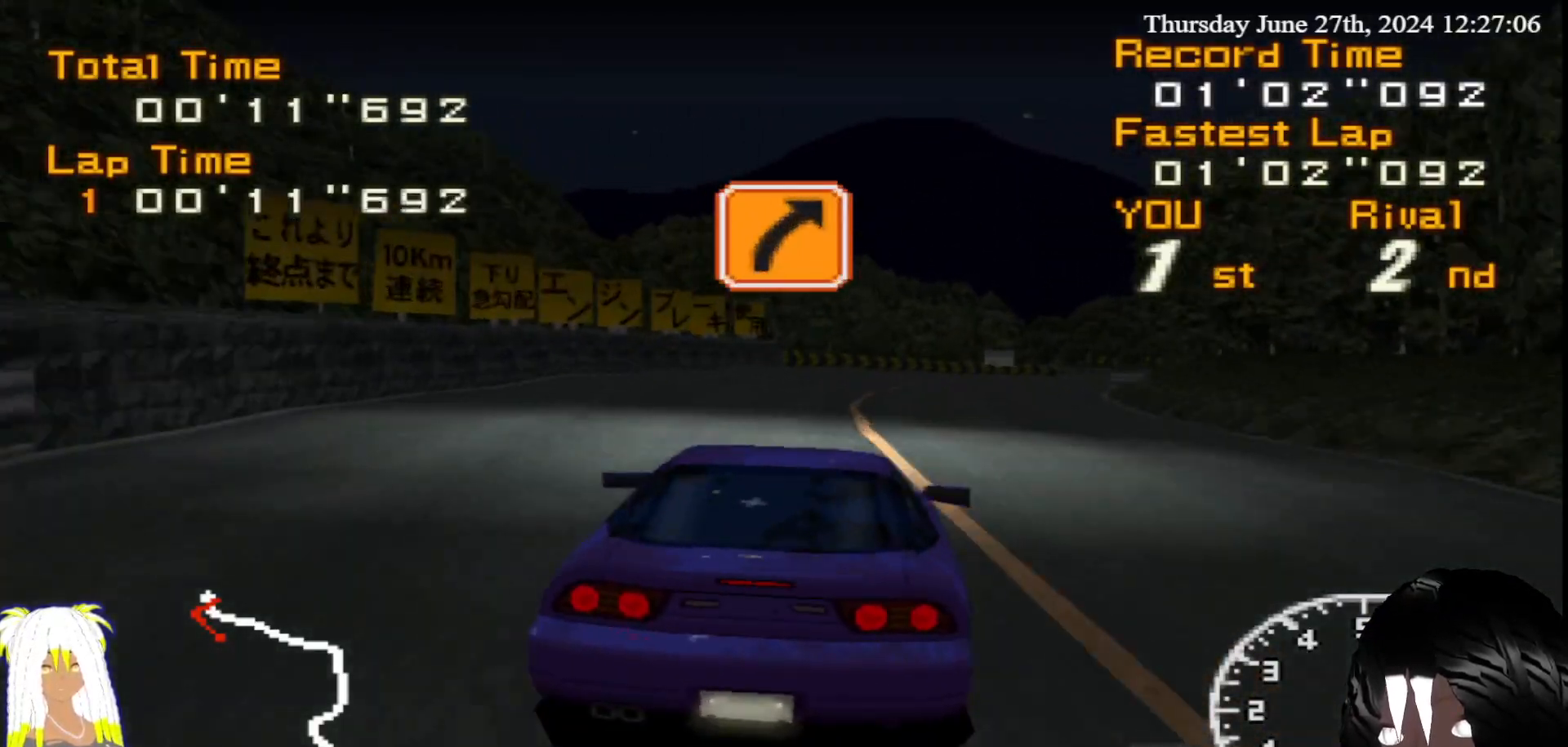
{"buttons": ["R2"], "left_stick": "center", "right_stick": "center", "events": [[350, "left_stick", "right"], [483, "left_stick", "center"]]}
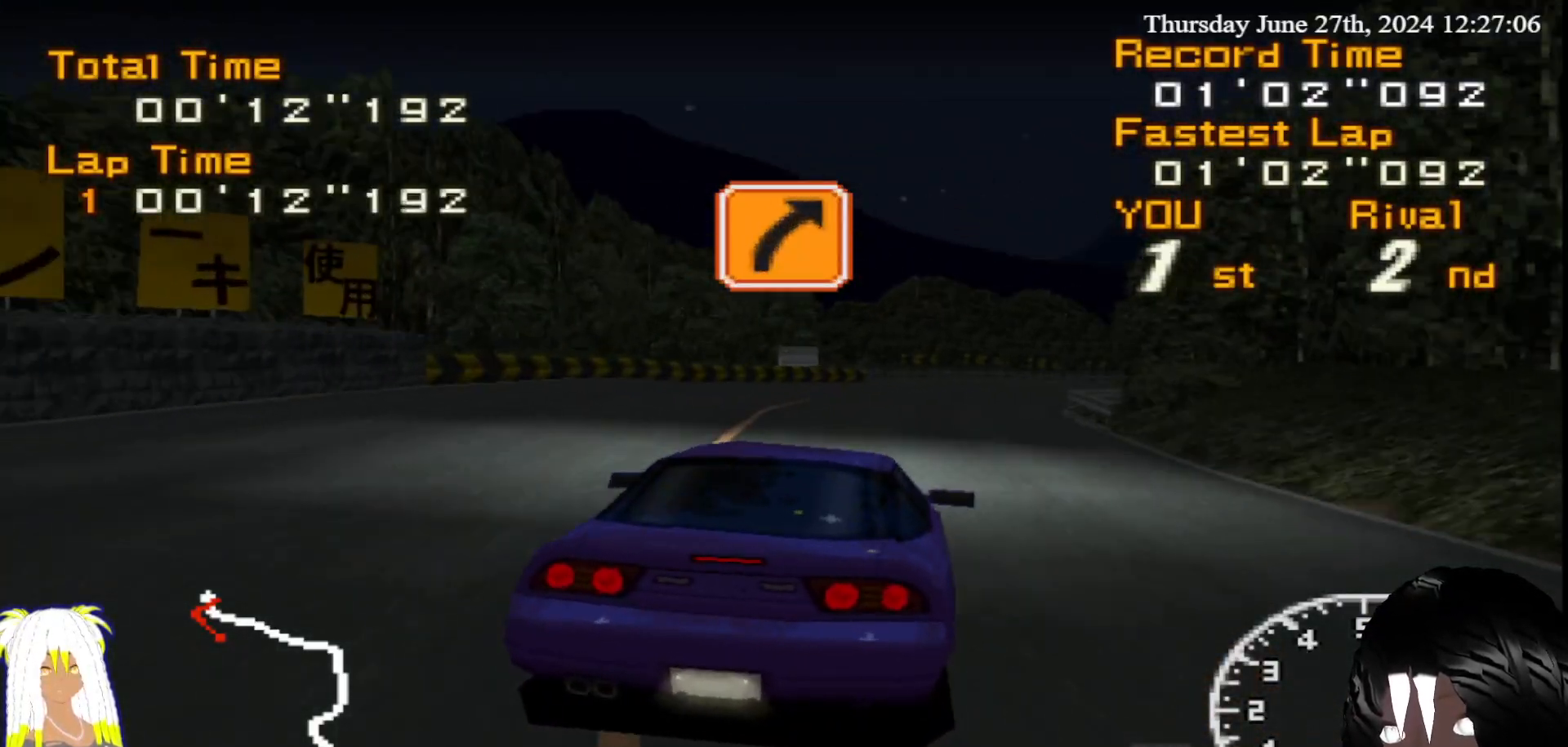
{"buttons": ["R2"], "left_stick": "right", "right_stick": "center", "events": [[67, "left_stick", "right"]]}
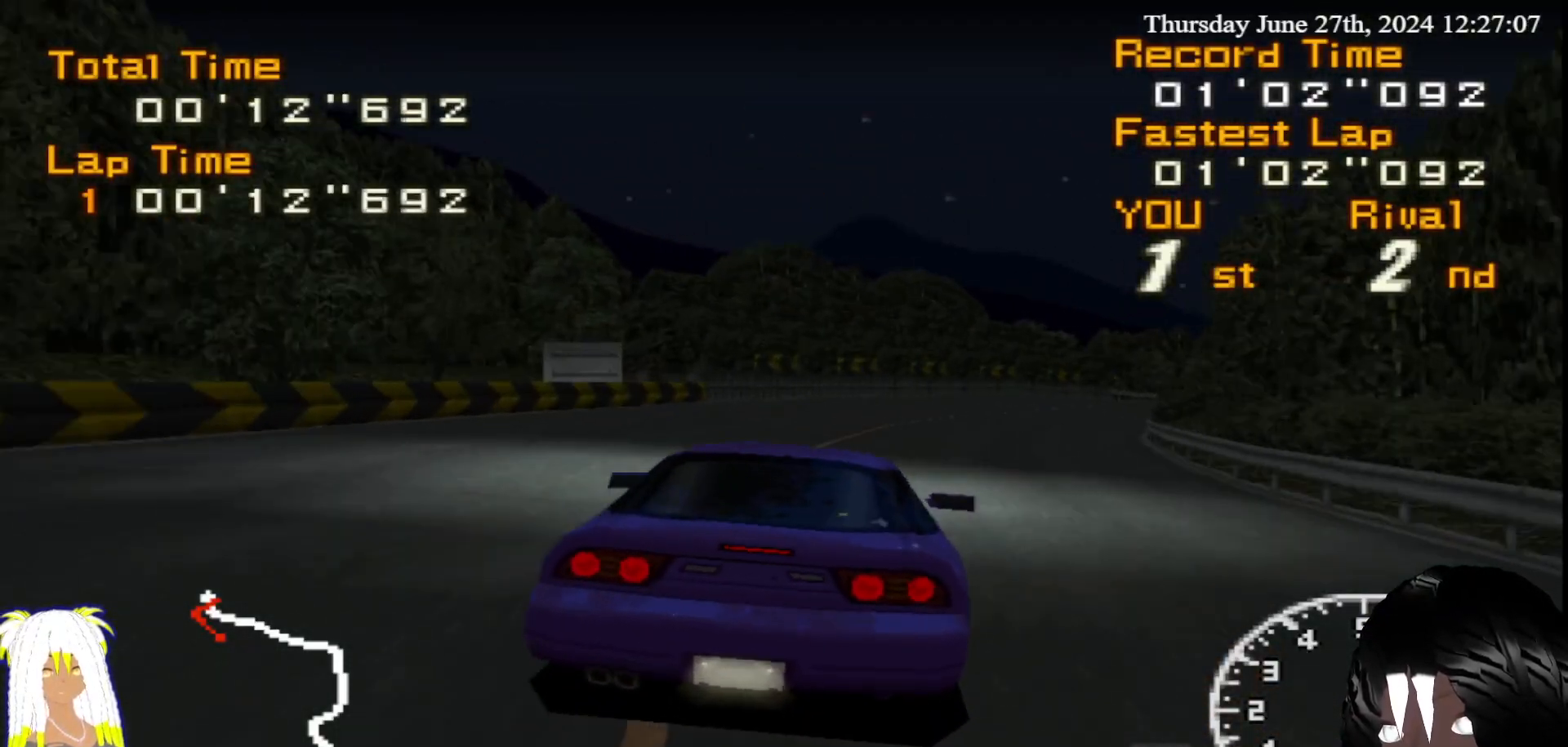
{"buttons": ["R2"], "left_stick": "right", "right_stick": "center", "events": [[350, "left_stick", "center"], [450, "left_stick", "right"]]}
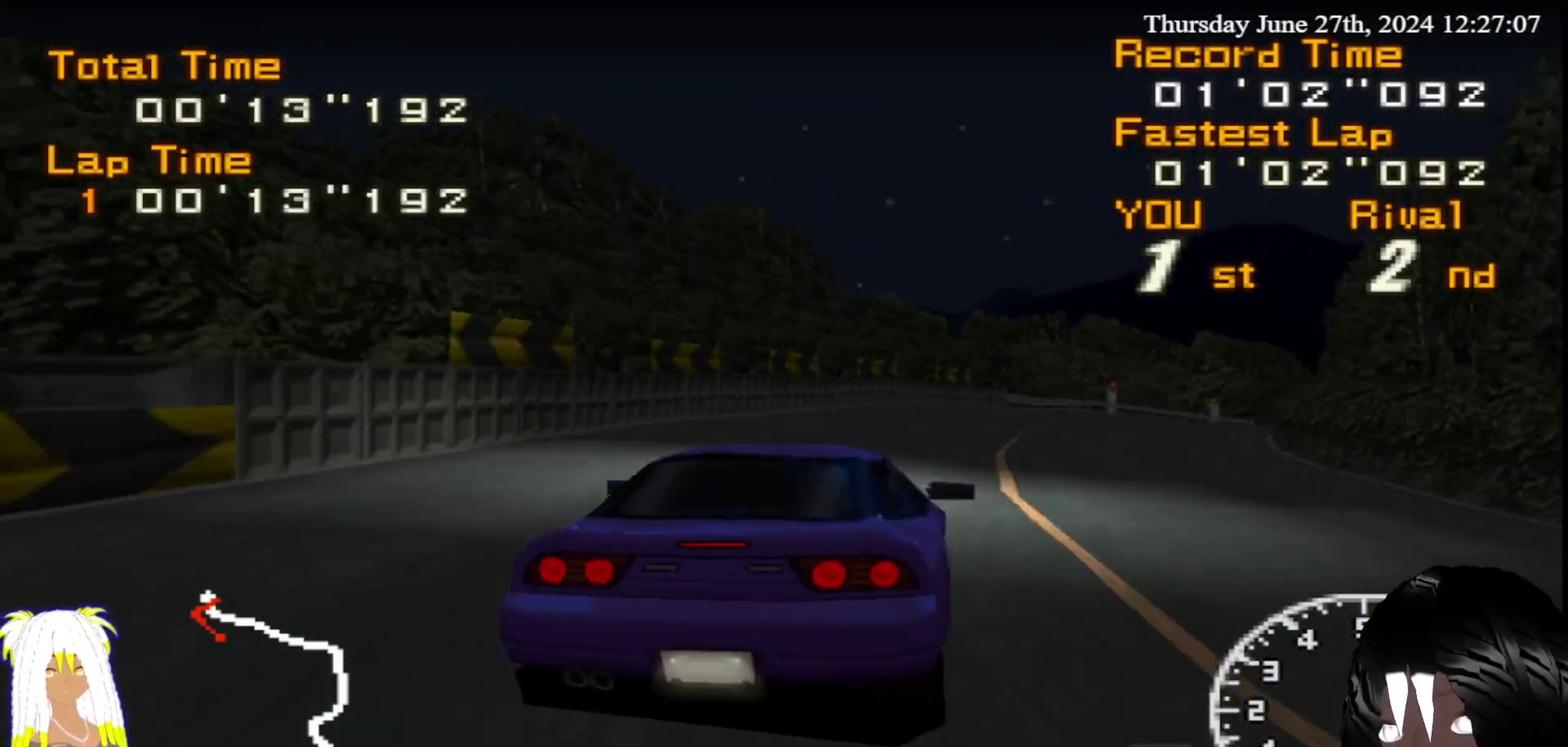
{"buttons": ["R2"], "left_stick": "right", "right_stick": "center", "events": []}
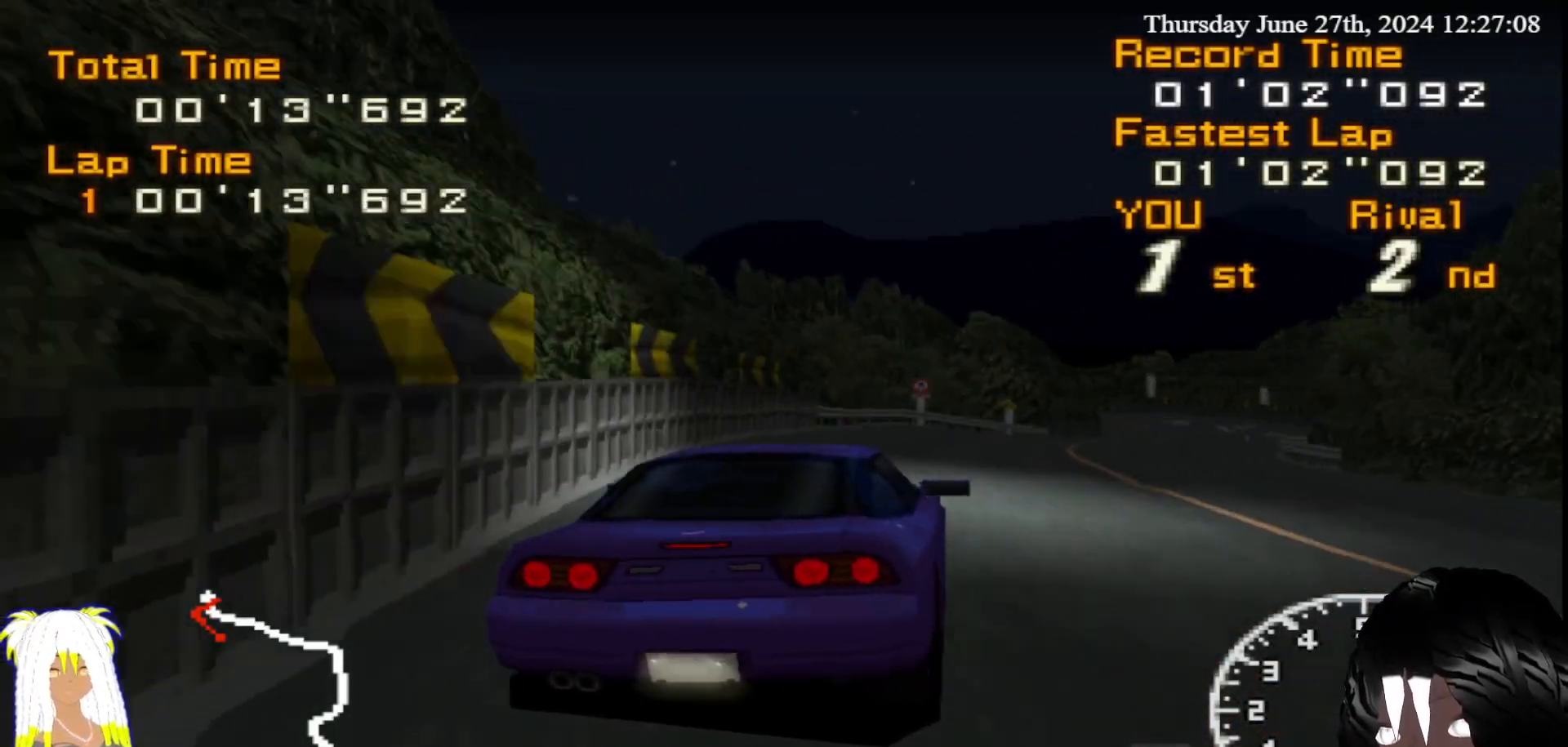
{"buttons": ["R2"], "left_stick": "center", "right_stick": "center", "events": [[500, "left_stick", "center"]]}
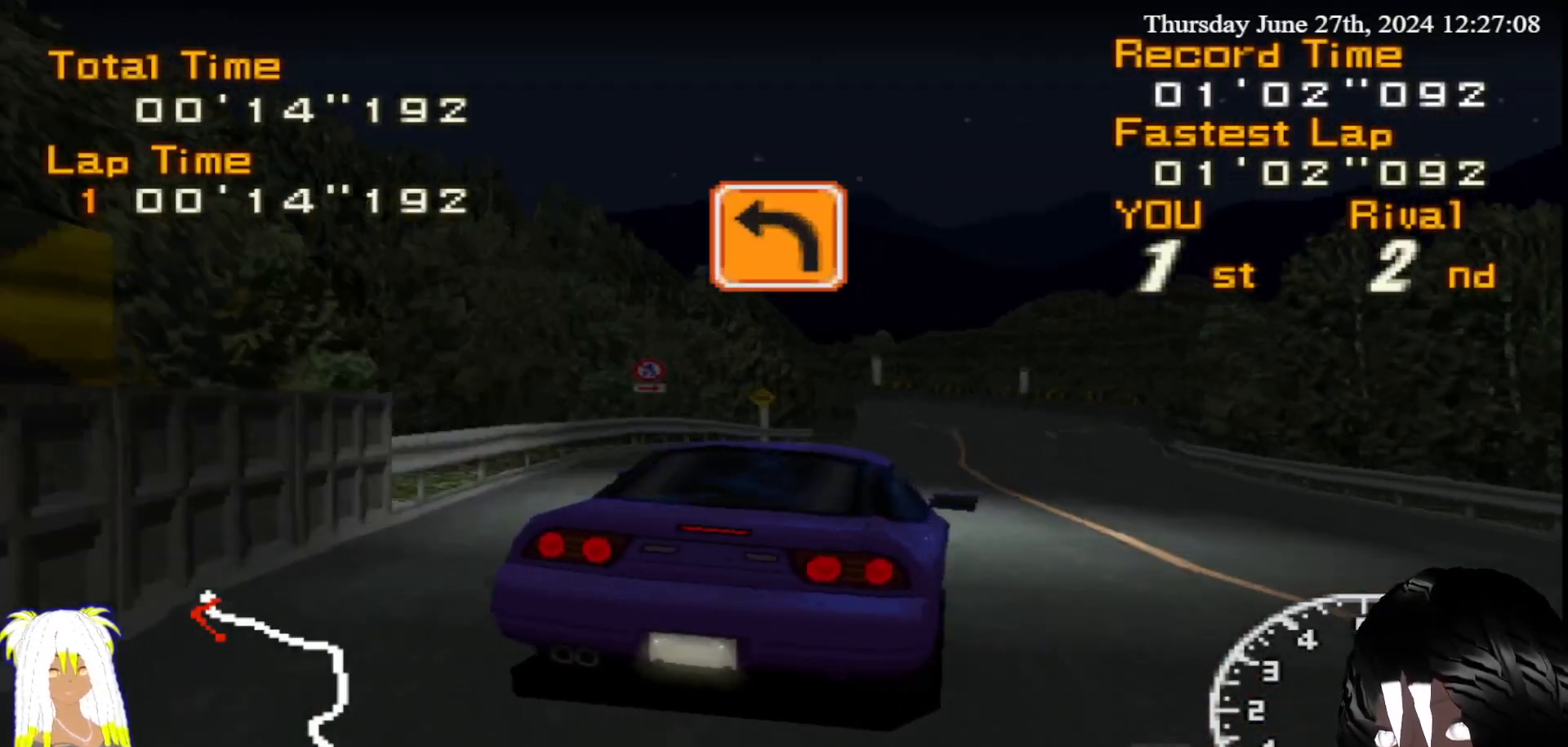
{"buttons": ["R2"], "left_stick": "left", "right_stick": "center", "events": [[183, "left_stick", "left"]]}
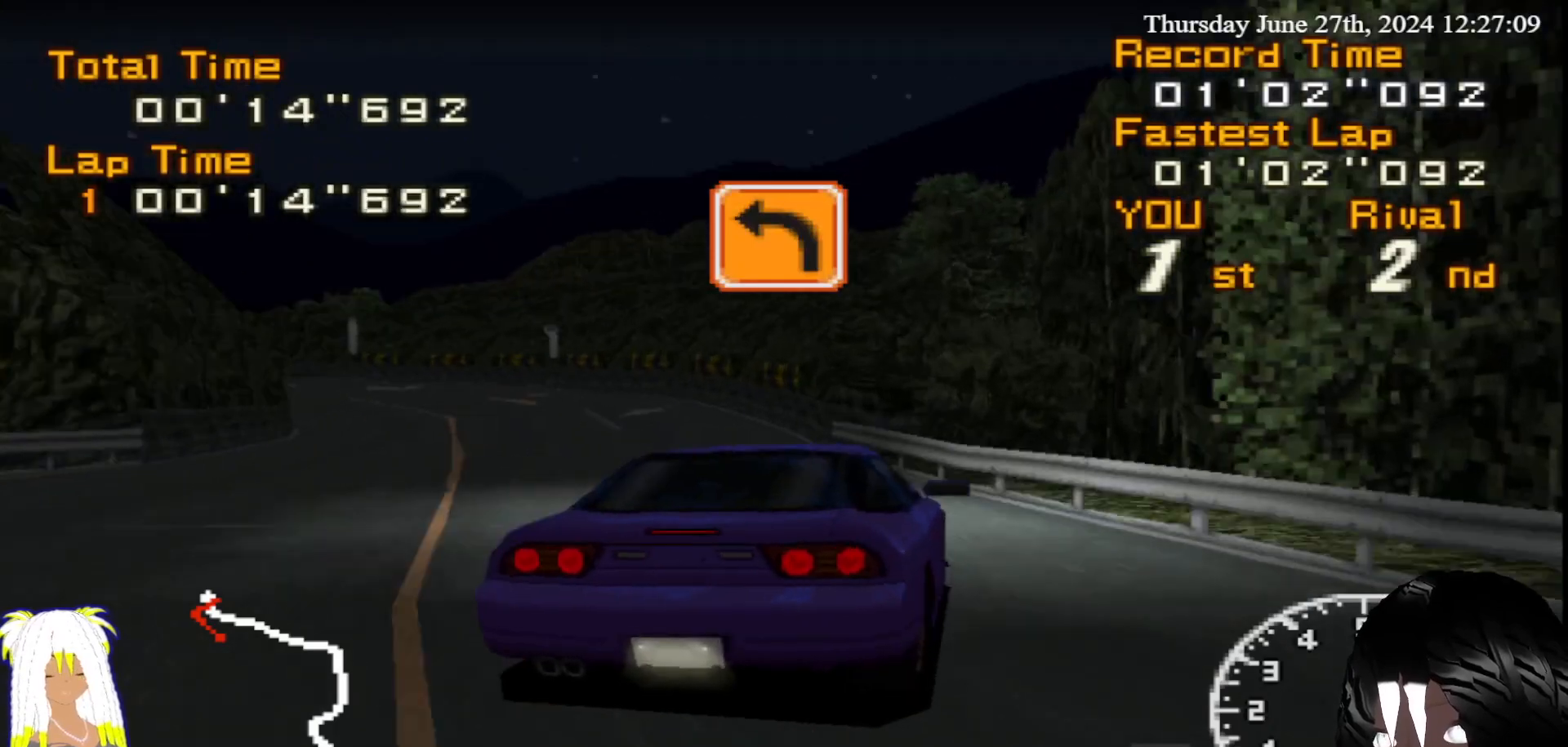
{"buttons": ["R2"], "left_stick": "left", "right_stick": "center", "events": []}
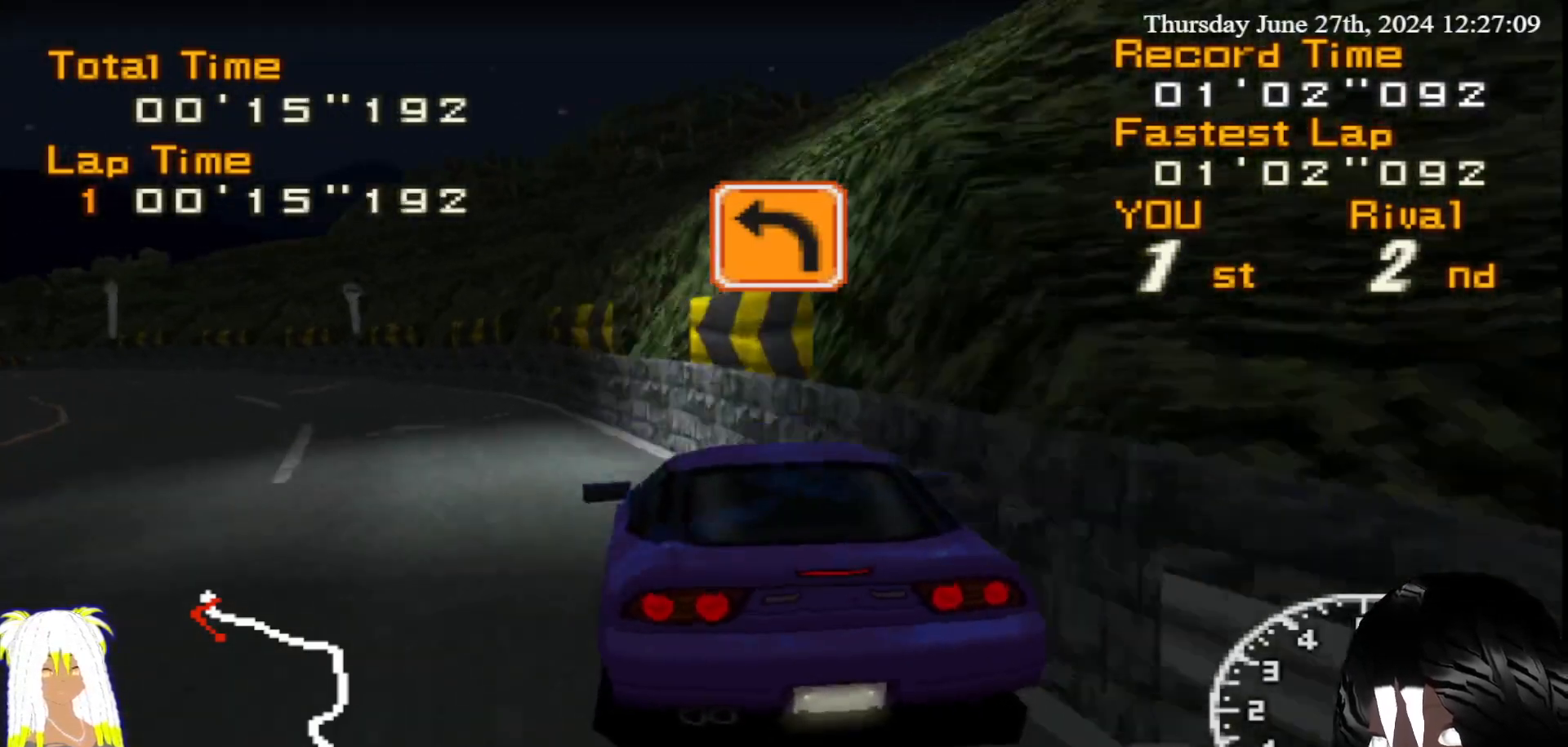
{"buttons": ["R2"], "left_stick": "left", "right_stick": "center", "events": [[217, "left_stick", "center"], [350, "left_stick", "left"]]}
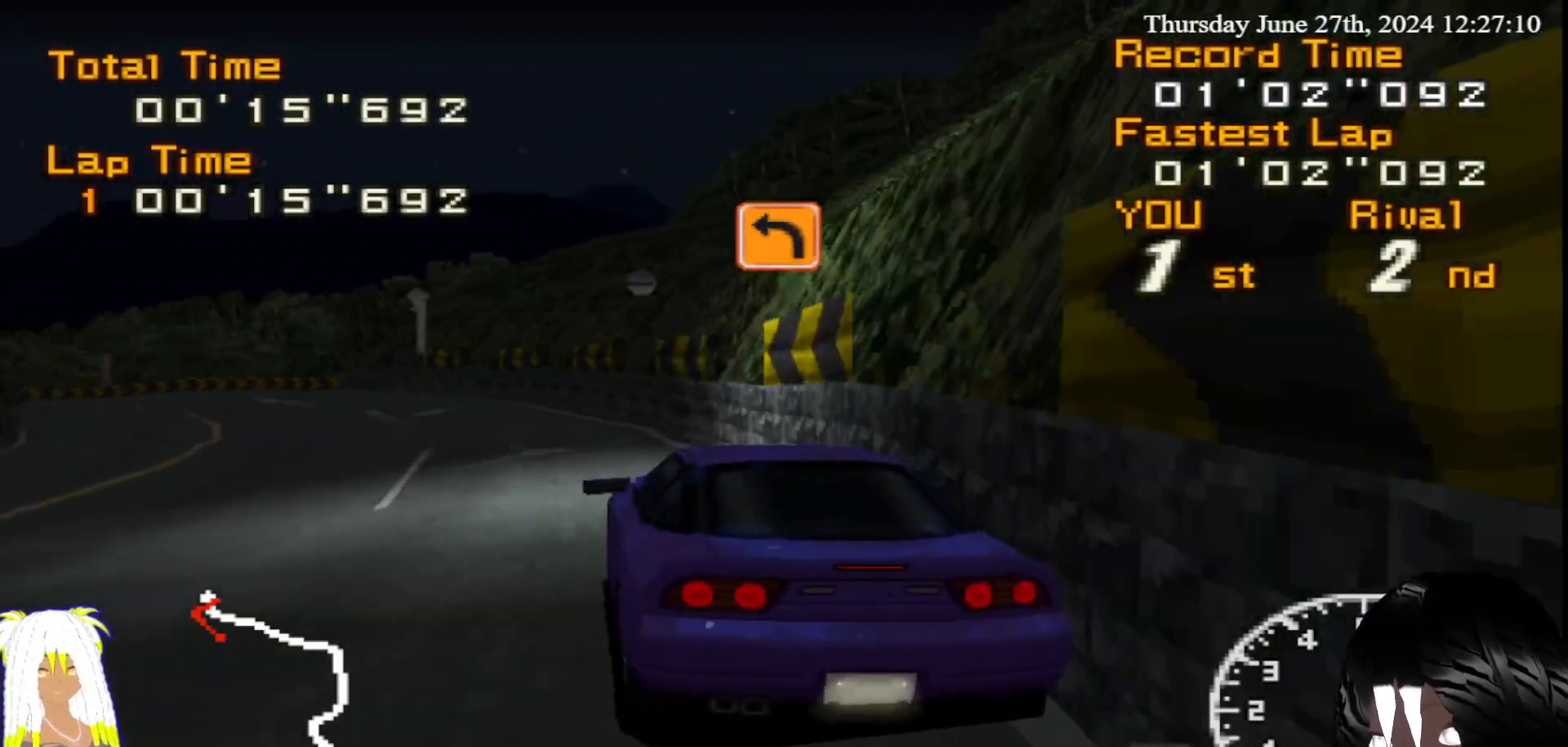
{"buttons": ["R2"], "left_stick": "left", "right_stick": "center", "events": [[117, "left_stick", "center"], [183, "left_stick", "left"]]}
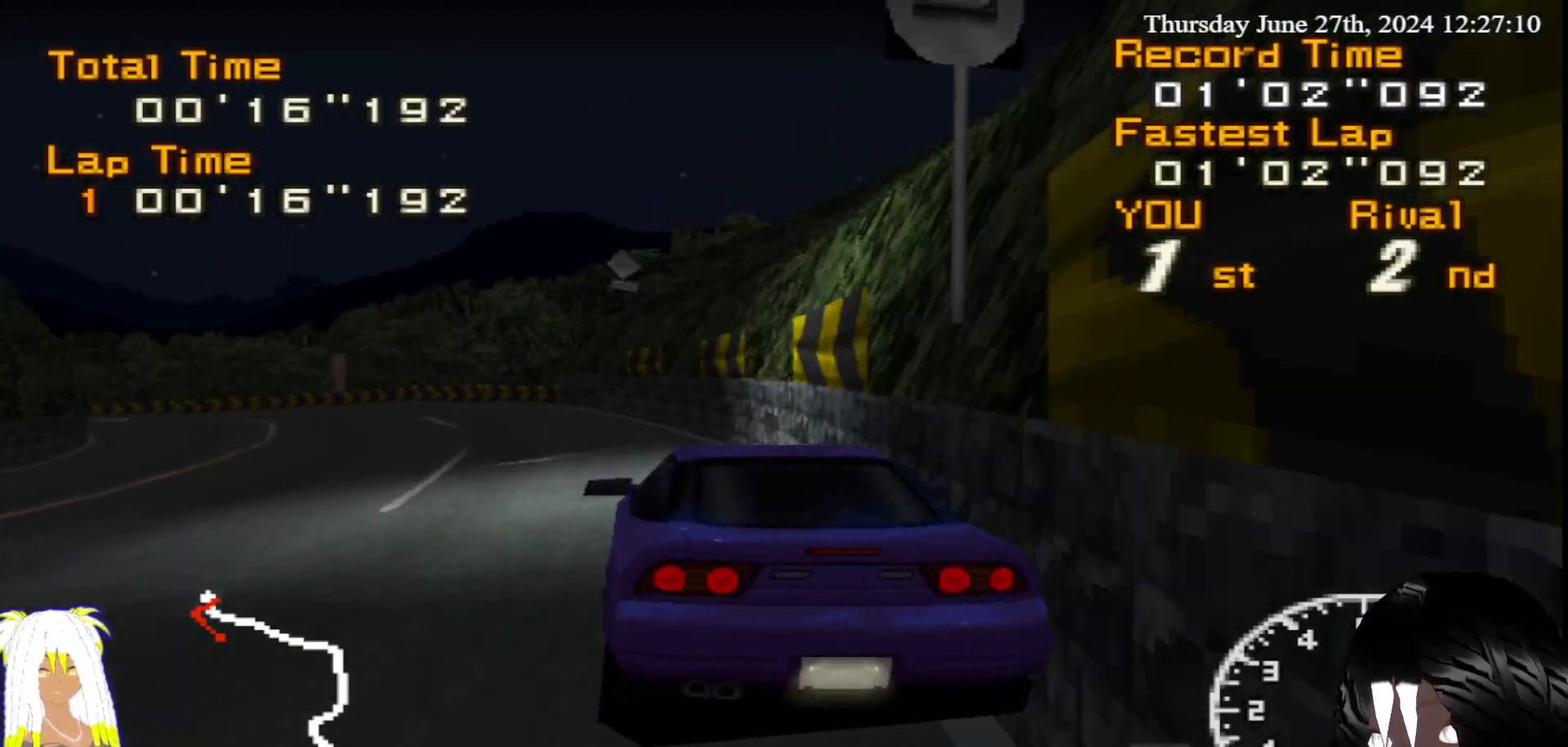
{"buttons": ["R2"], "left_stick": "left", "right_stick": "center", "events": []}
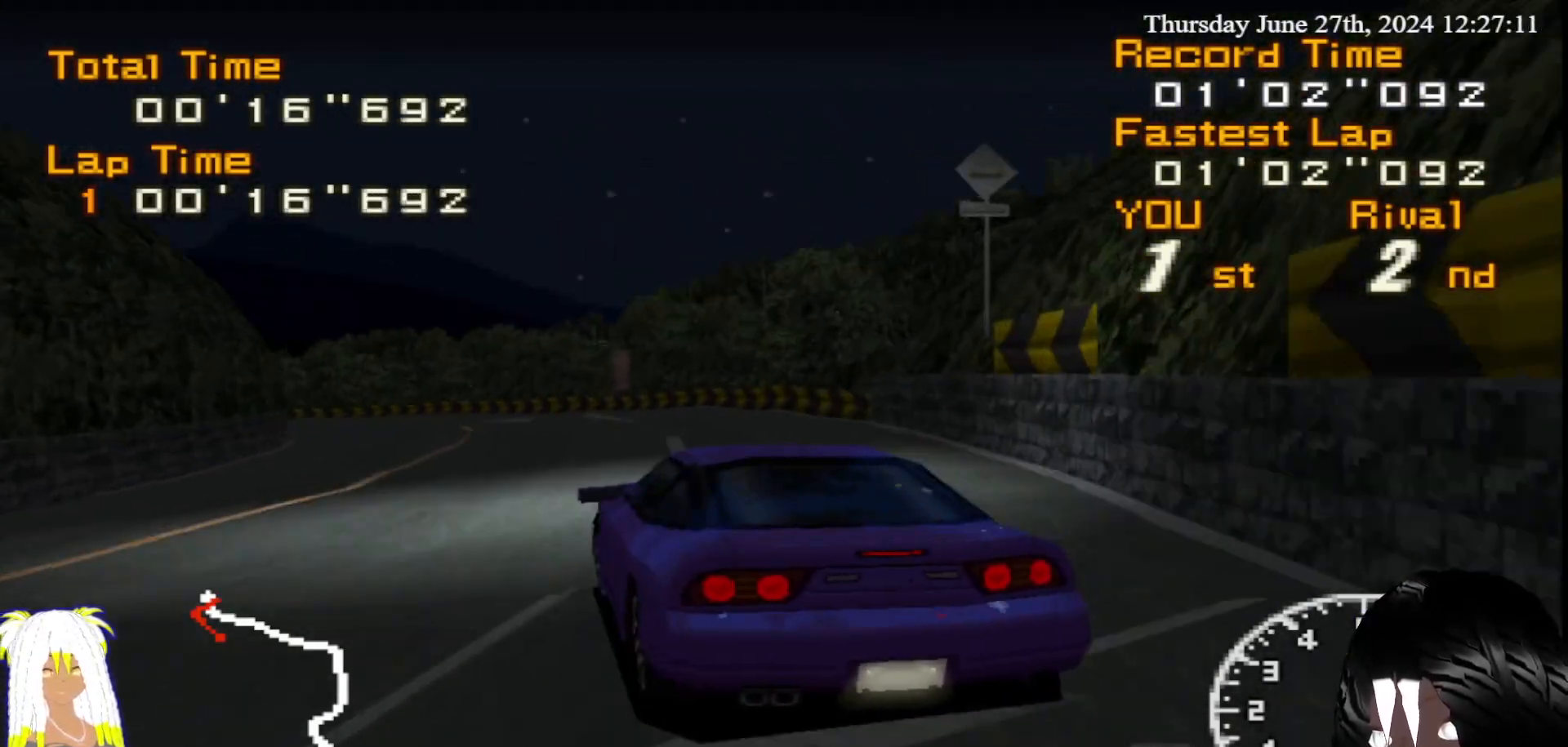
{"buttons": ["R2"], "left_stick": "right", "right_stick": "center", "events": [[83, "left_stick", "center"], [133, "left_stick", "right"]]}
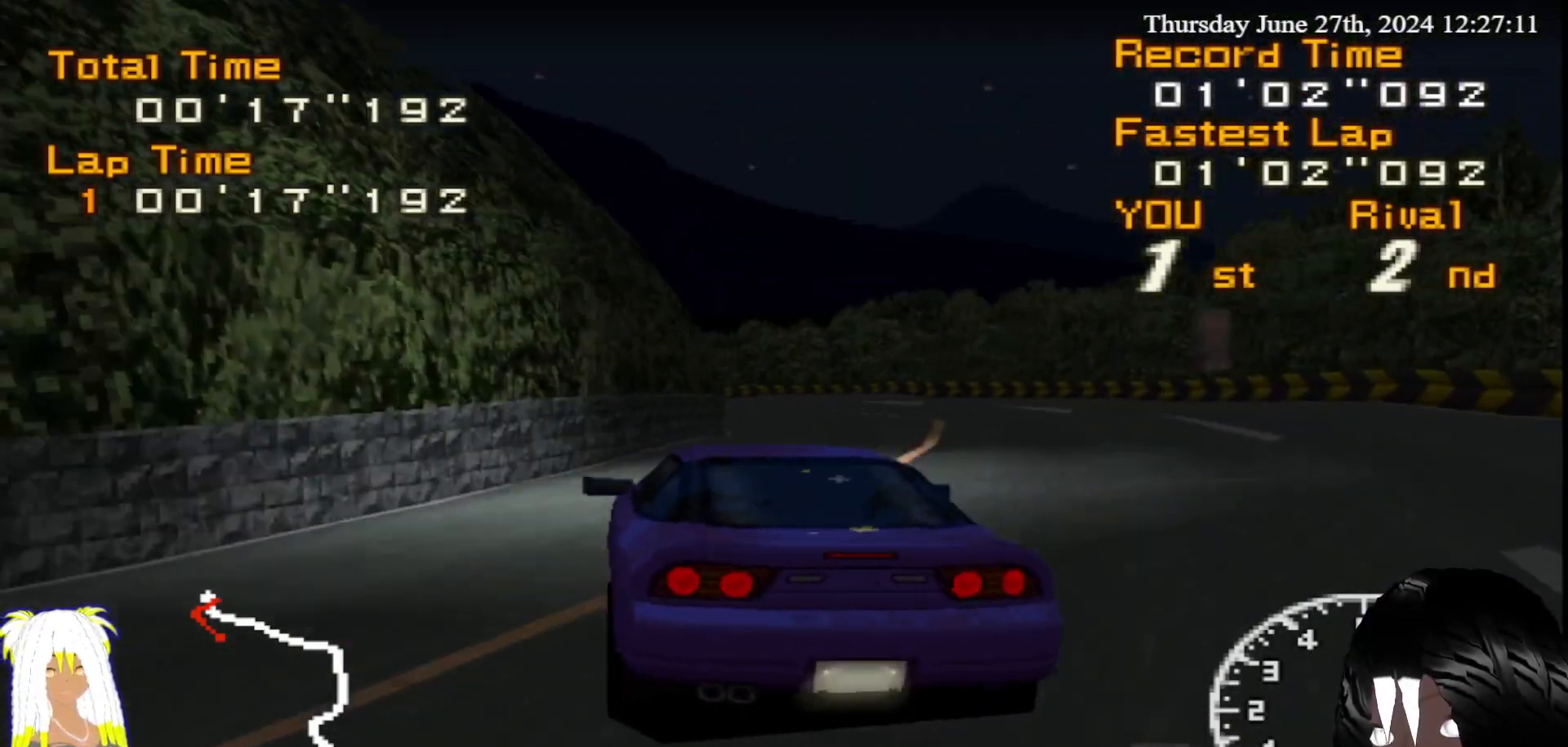
{"buttons": ["R2"], "left_stick": "left", "right_stick": "center", "events": [[83, "left_stick", "center"], [300, "left_stick", "left"]]}
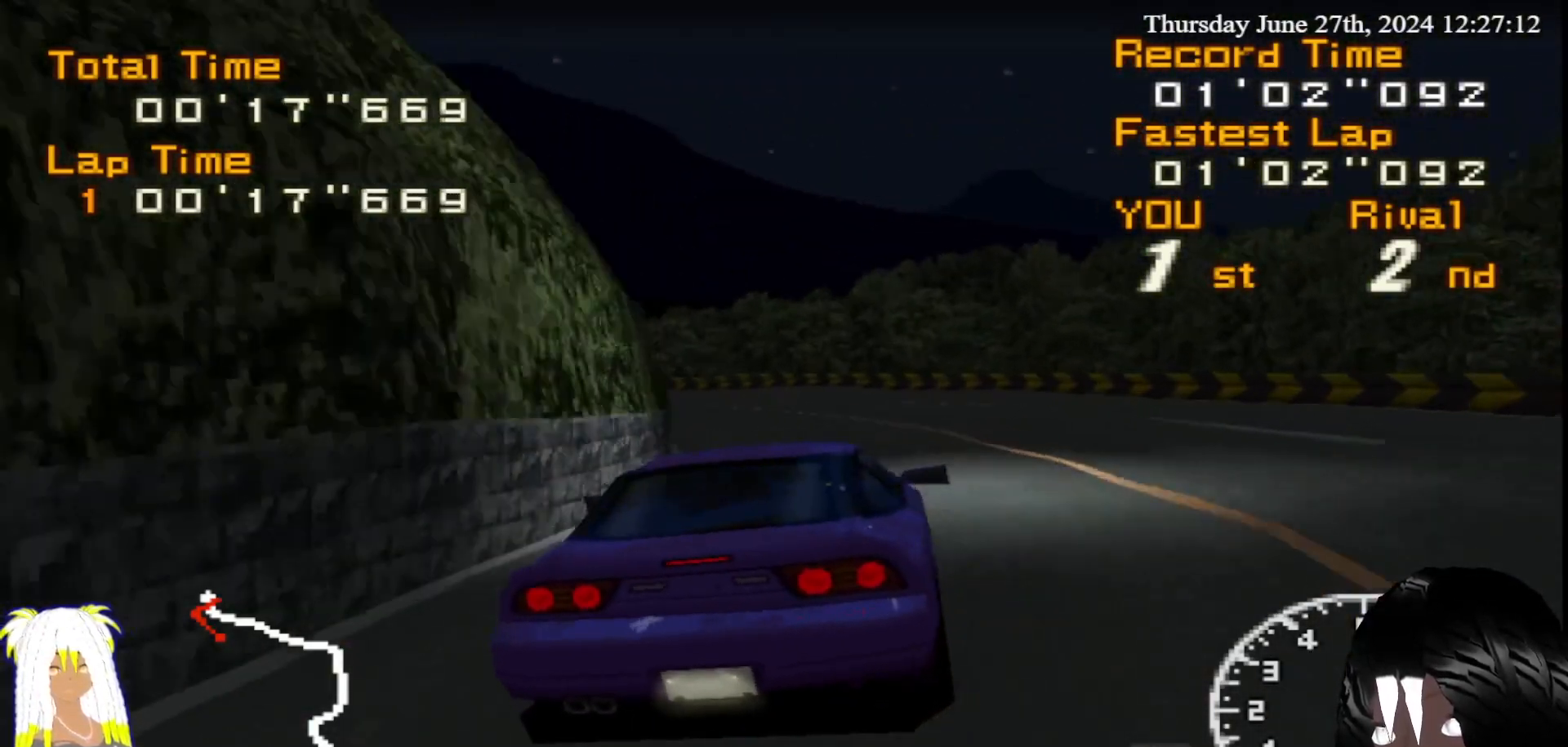
{"buttons": ["R2"], "left_stick": "center", "right_stick": "center", "events": [[400, "left_stick", "center"]]}
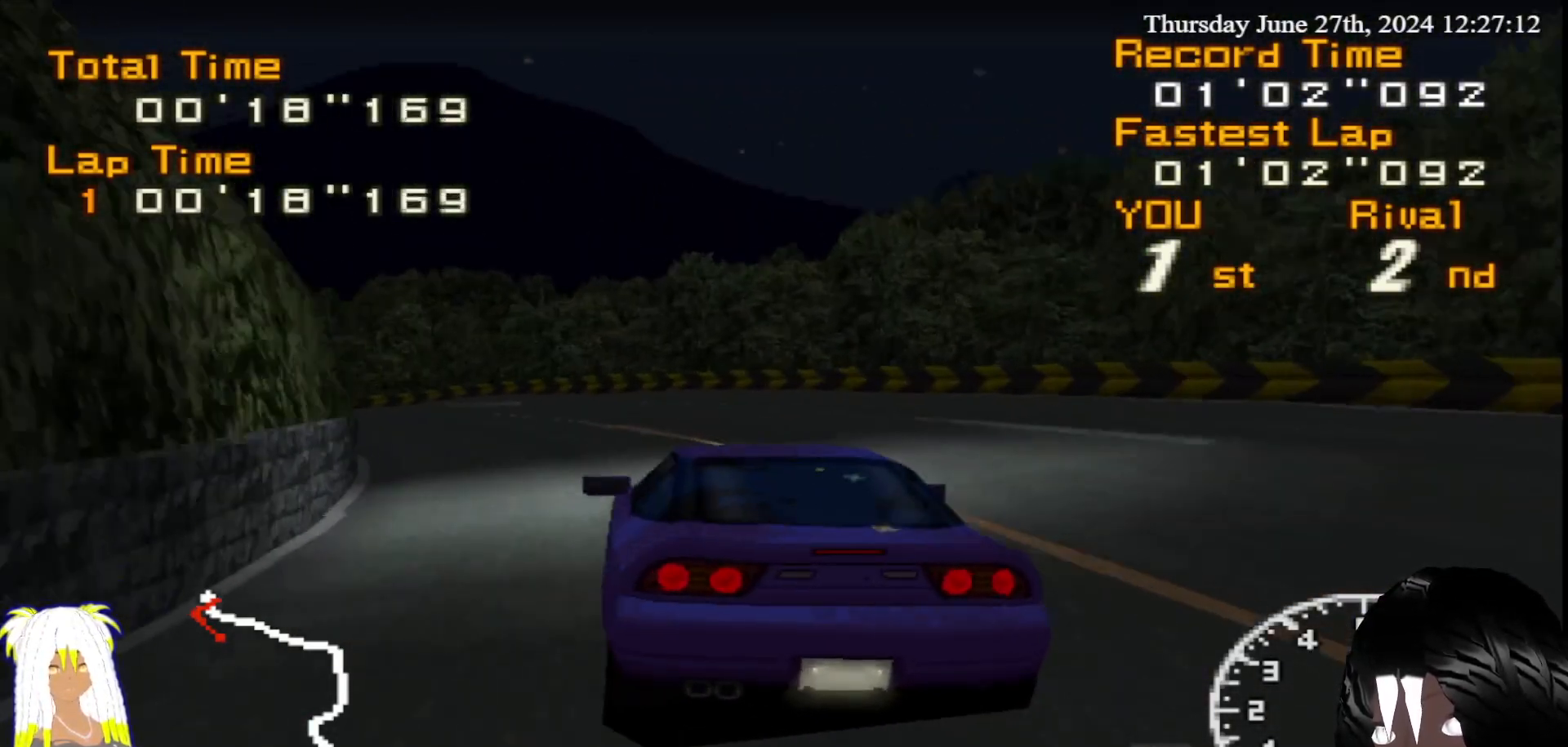
{"buttons": ["R2"], "left_stick": "center", "right_stick": "center", "events": [[150, "left_stick", "left"], [317, "left_stick", "center"]]}
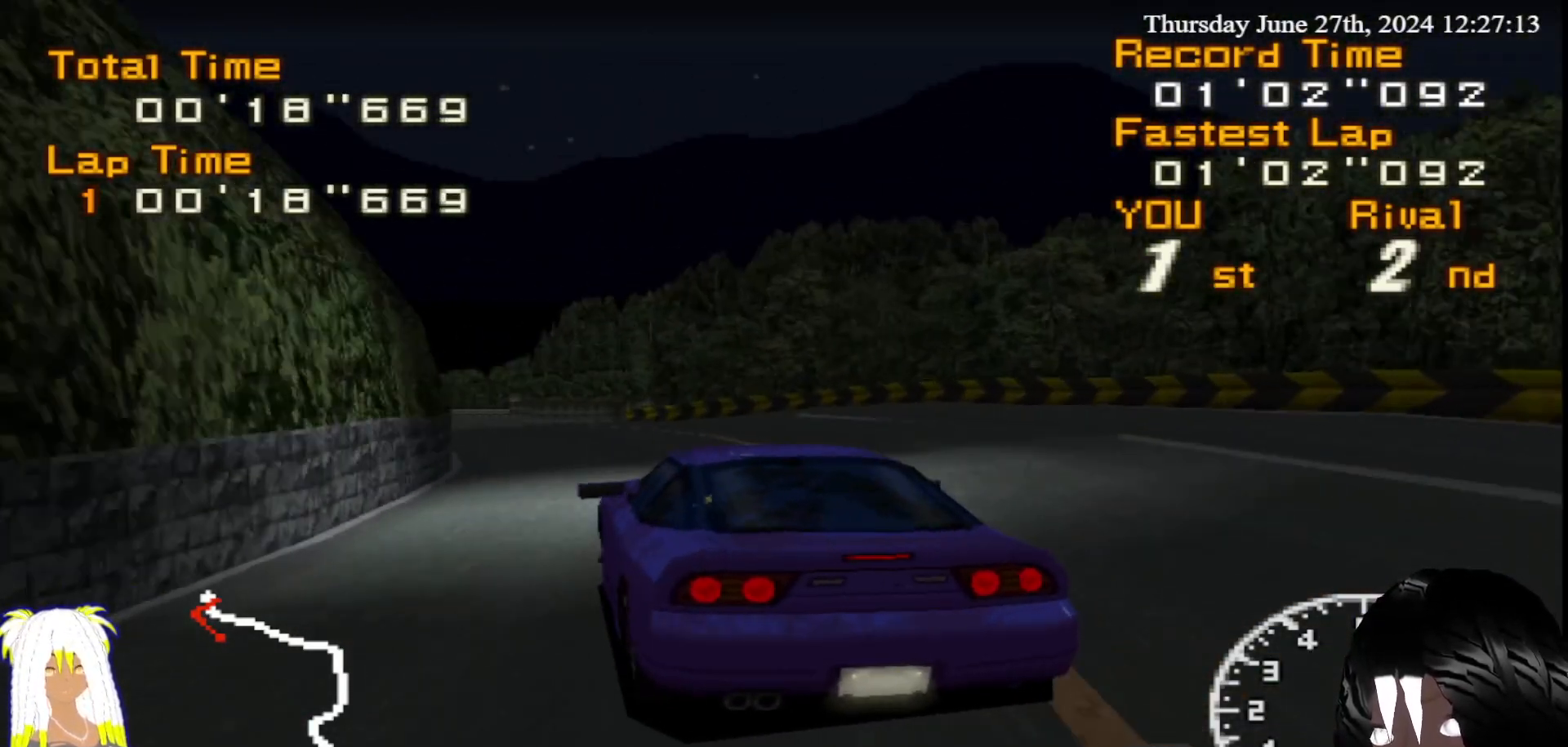
{"buttons": ["R2"], "left_stick": "center", "right_stick": "center", "events": [[283, "left_stick", "left"], [400, "left_stick", "center"]]}
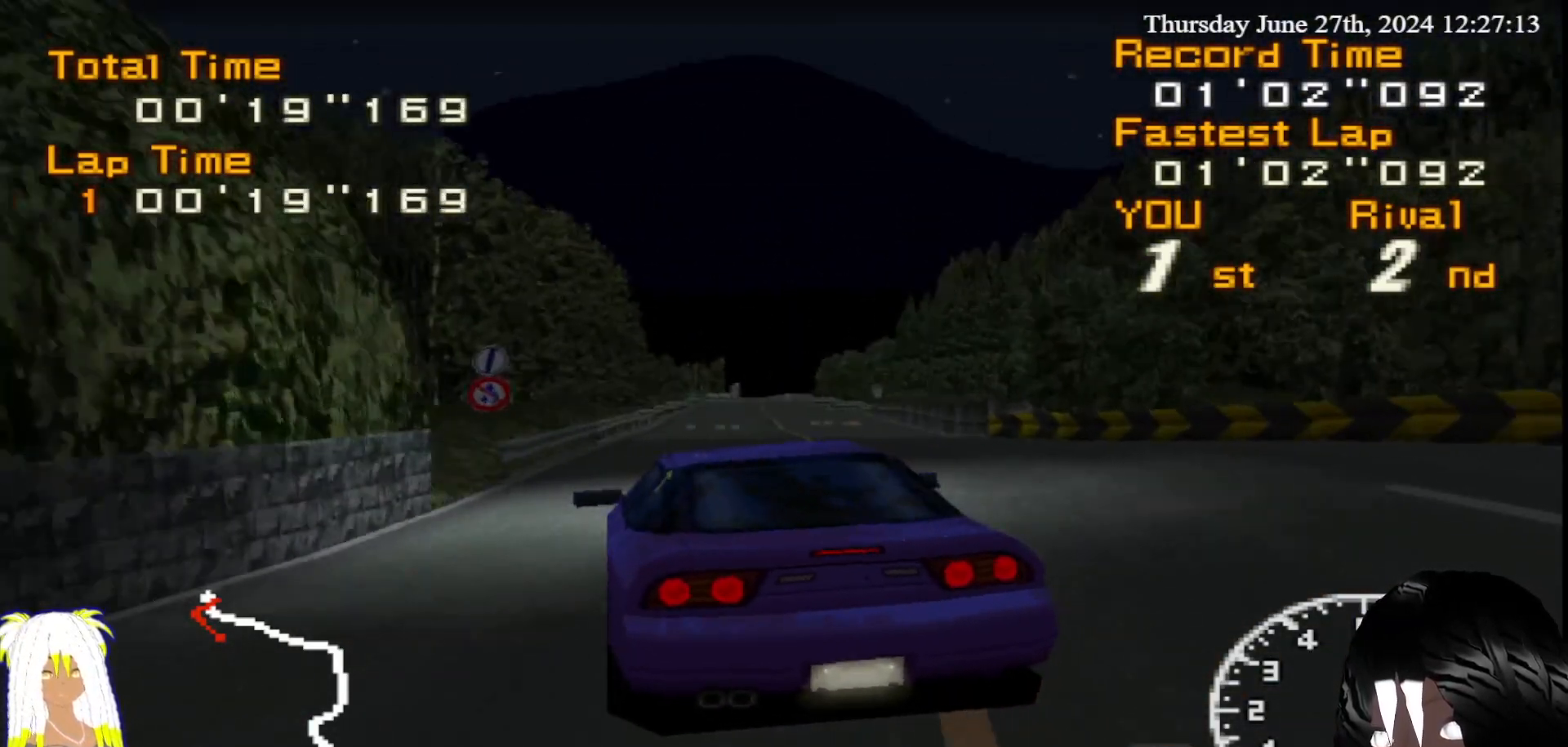
{"buttons": ["R2"], "left_stick": "right", "right_stick": "center", "events": [[33, "left_stick", "down-right"], [83, "left_stick", "right"], [283, "left_stick", "center"], [383, "left_stick", "down-right"], [483, "left_stick", "right"]]}
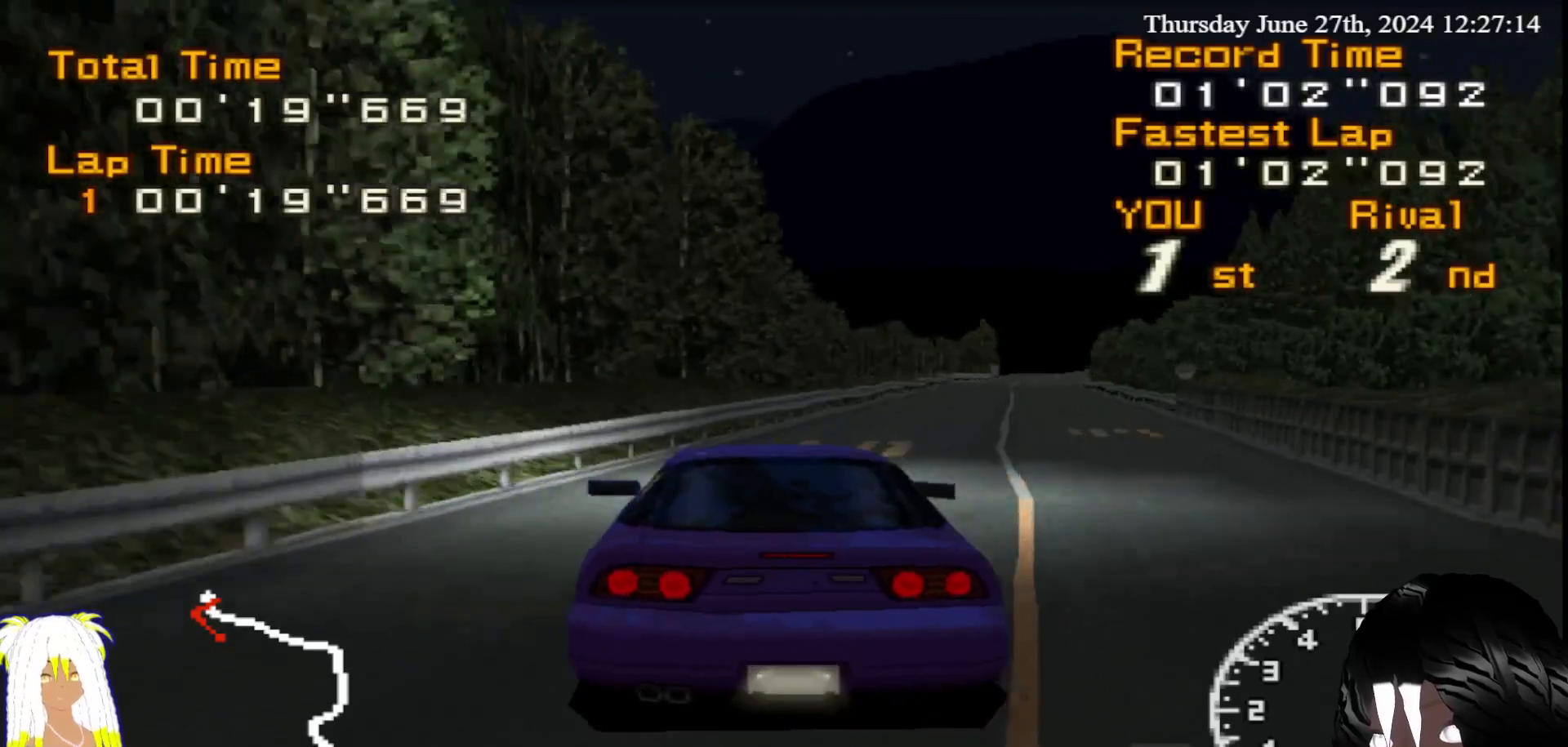
{"buttons": ["R2"], "left_stick": "center", "right_stick": "center", "events": [[117, "left_stick", "center"], [233, "left_stick", "down-right"], [367, "left_stick", "right"], [483, "left_stick", "center"]]}